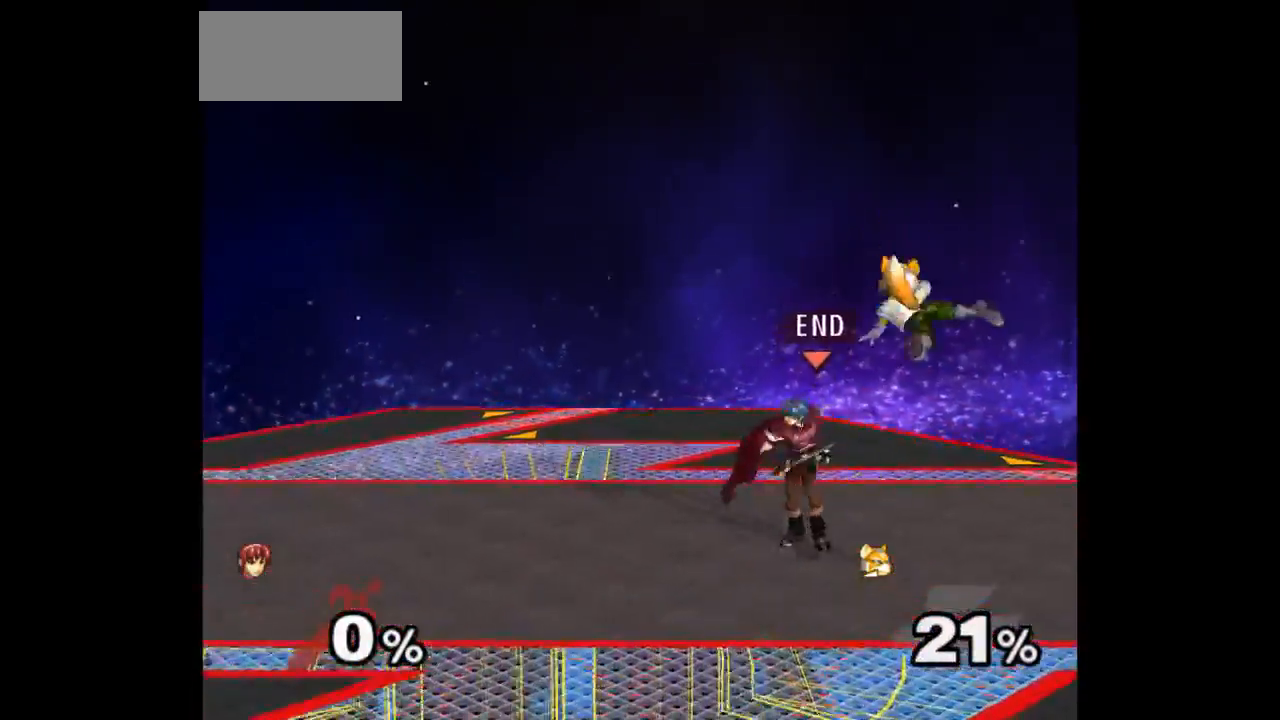
Gameplay with a controller (Nintendo layout); each line is a JSON object with the inputs held at the frame after it. "events" lists button and stick changes between this image and that frame as [ms after this image, input, new state], when the widget could be followed in between. Not read: L3 R3 START.
{"buttons": [], "left_stick": "center", "right_stick": "center", "events": [[50, "left_stick", "down-left"], [167, "Z", "down"], [167, "left_stick", "up"], [283, "Z", "up"], [333, "left_stick", "center"], [417, "left_stick", "up"], [500, "left_stick", "center"]]}
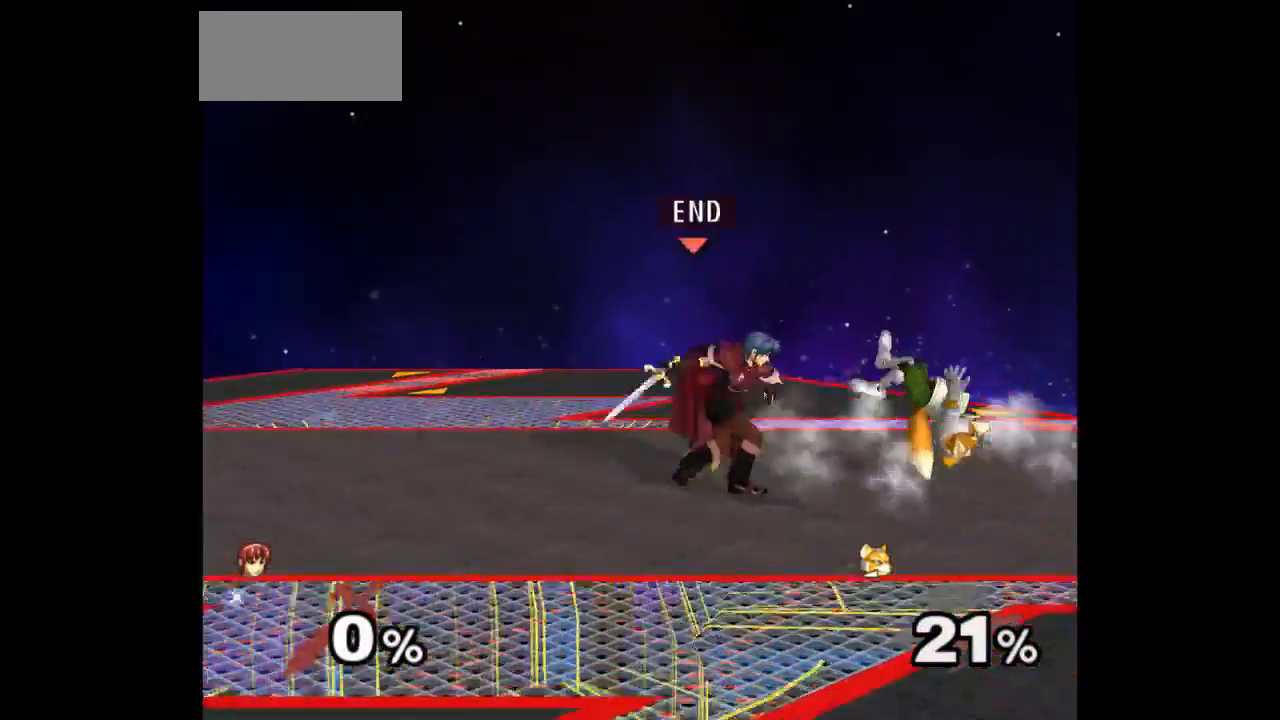
{"buttons": [], "left_stick": "center", "right_stick": "center", "events": [[150, "left_stick", "up"], [217, "left_stick", "down-right"], [433, "left_stick", "center"]]}
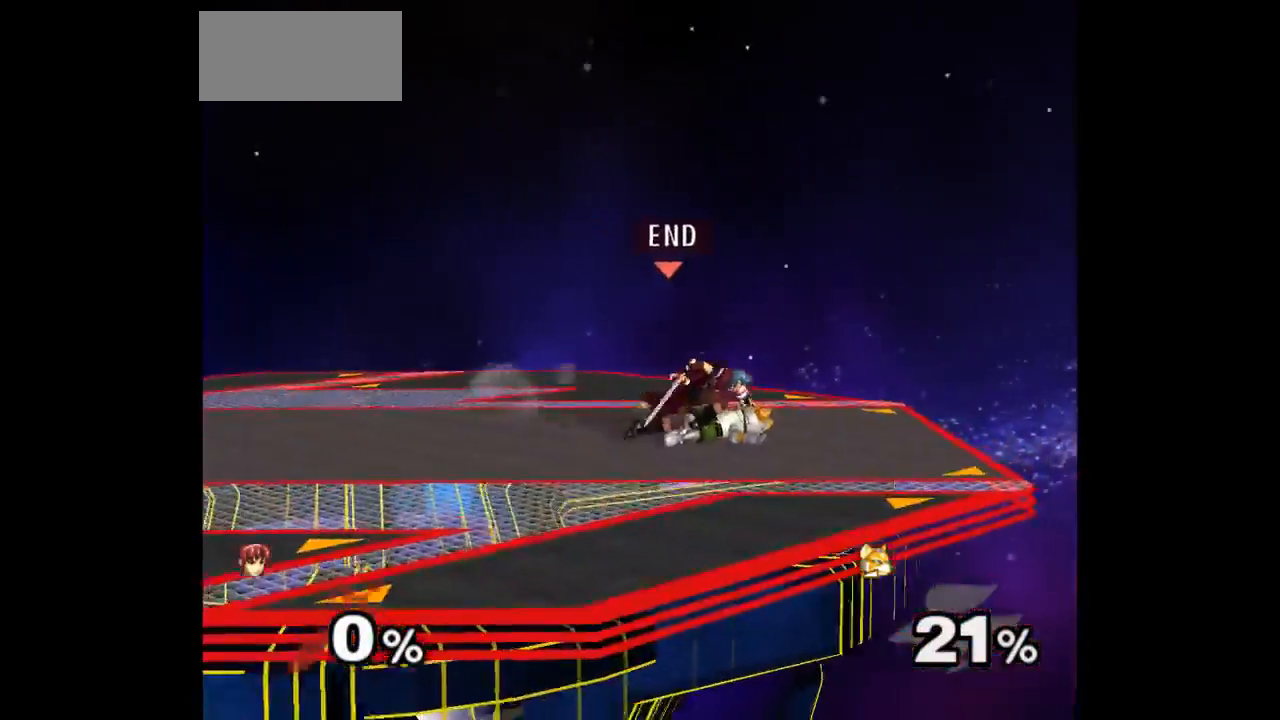
{"buttons": [], "left_stick": "center", "right_stick": "center", "events": [[250, "left_stick", "up"], [300, "left_stick", "down"], [450, "left_stick", "center"]]}
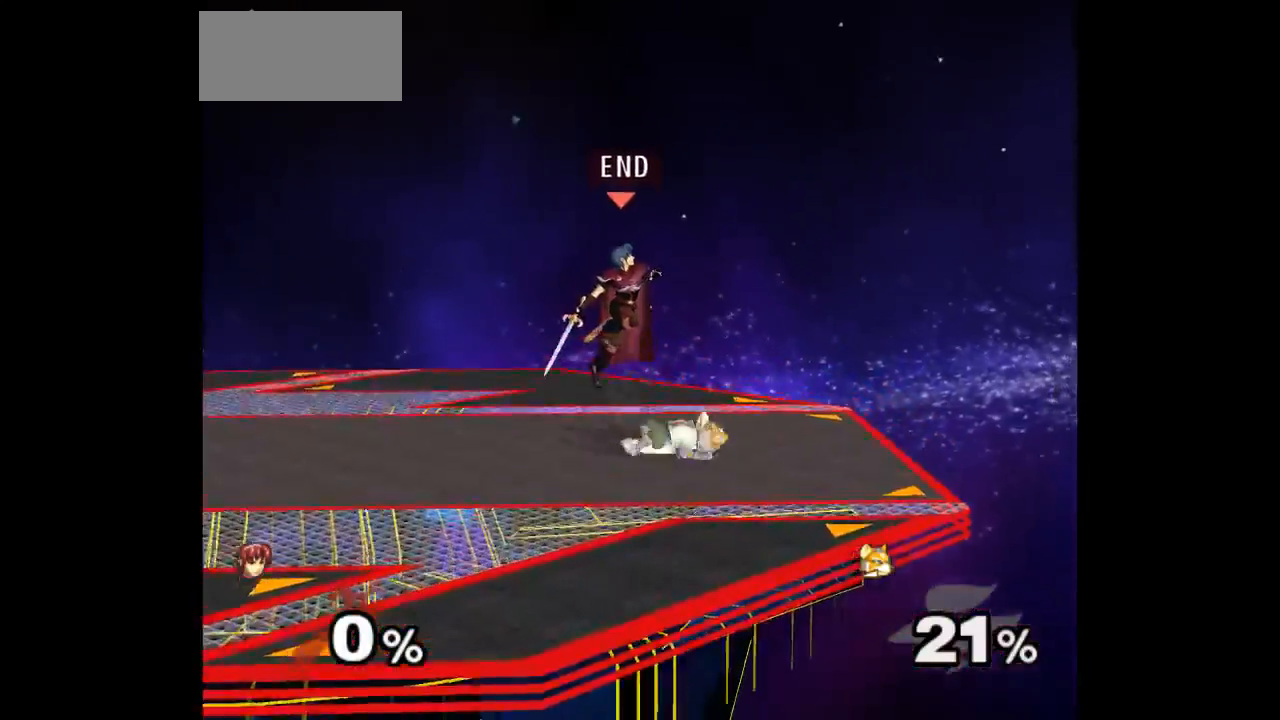
{"buttons": [], "left_stick": "right", "right_stick": "center", "events": [[183, "A", "down"], [183, "Z", "down"], [183, "left_stick", "up-right"], [233, "Z", "up"], [233, "left_stick", "down-right"], [267, "A", "up"], [300, "A", "down"], [317, "Z", "down"], [367, "left_stick", "center"], [400, "Z", "up"], [417, "A", "up"], [500, "left_stick", "right"]]}
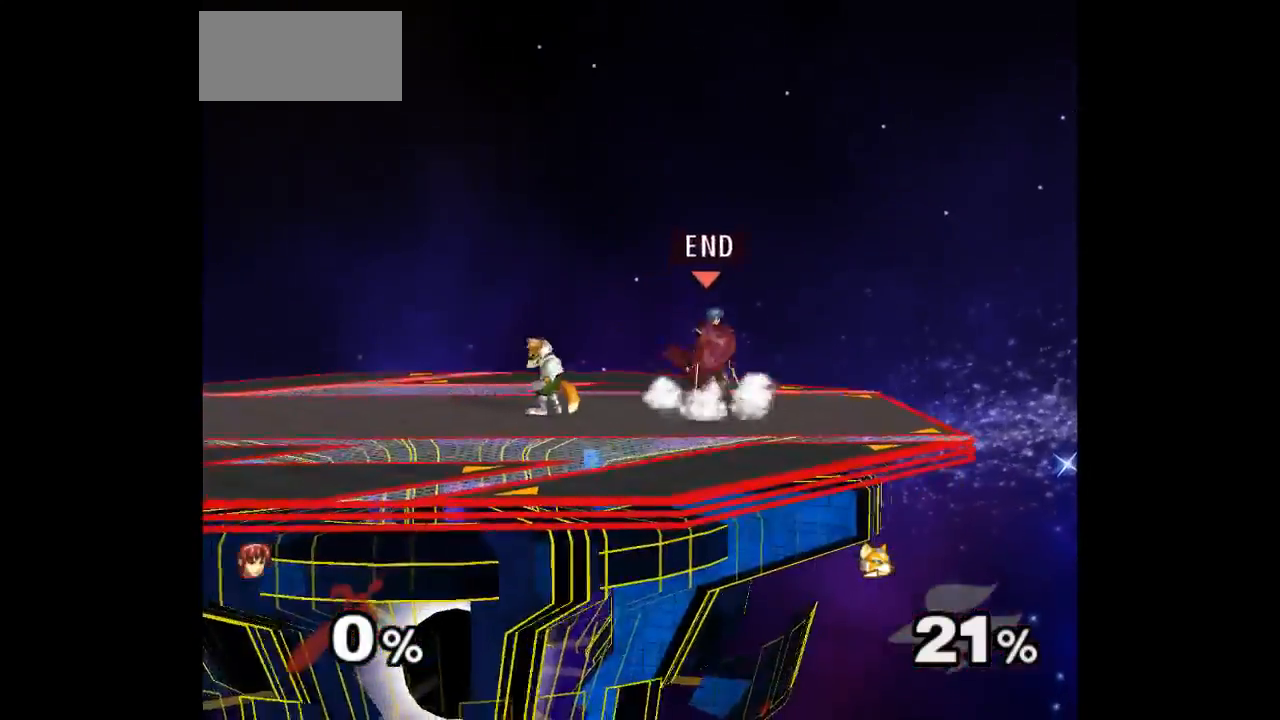
{"buttons": [], "left_stick": "up", "right_stick": "center", "events": [[100, "left_stick", "left"], [183, "left_stick", "up"], [217, "Z", "down"], [333, "Z", "up"], [333, "left_stick", "center"], [433, "left_stick", "up"]]}
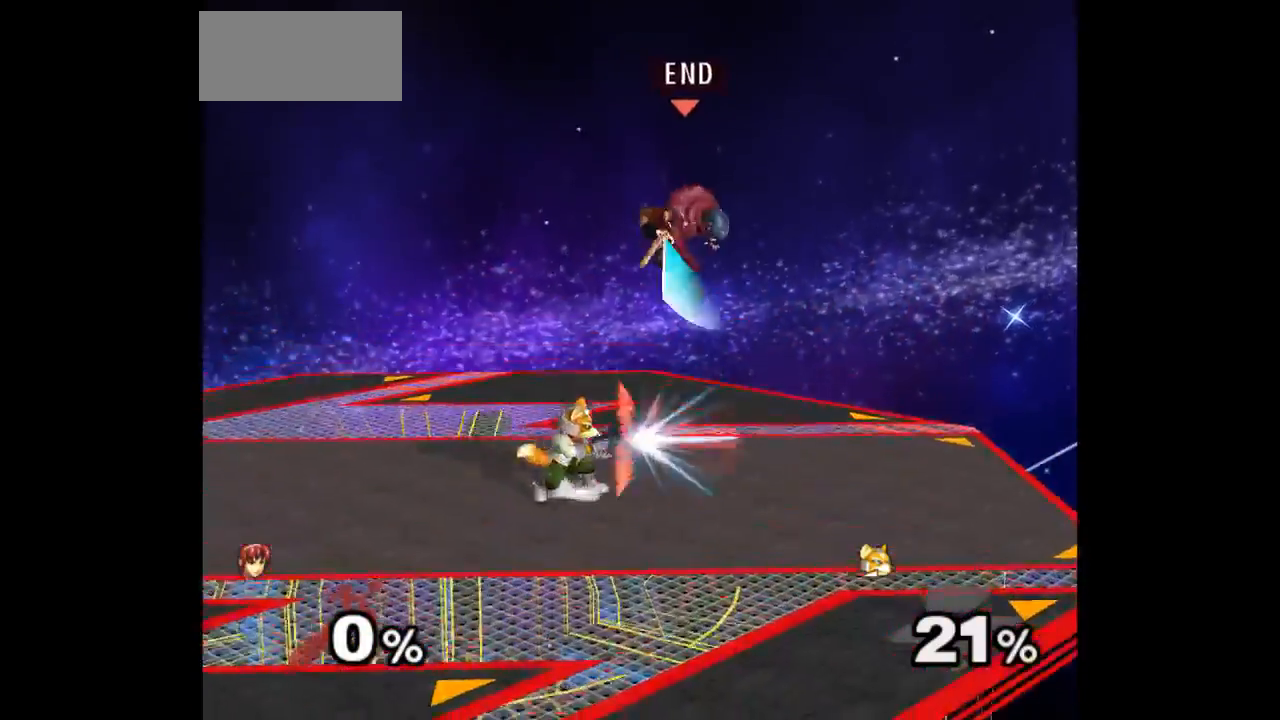
{"buttons": [], "left_stick": "up-right", "right_stick": "center", "events": [[133, "left_stick", "up-right"]]}
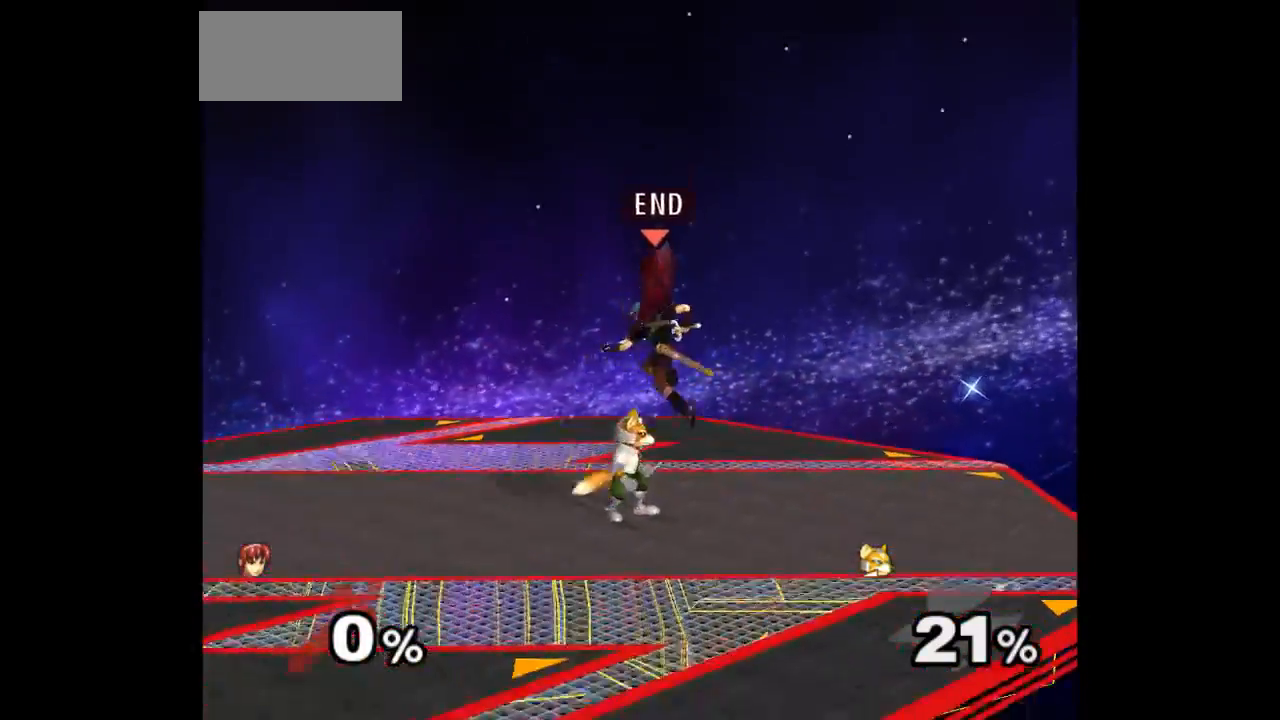
{"buttons": [], "left_stick": "up", "right_stick": "center", "events": [[50, "A", "down"], [50, "Z", "down"], [50, "left_stick", "up"], [117, "Z", "up"], [150, "A", "up"], [200, "A", "down"], [217, "Z", "down"], [267, "Z", "up"], [300, "A", "up"], [367, "A", "down"], [450, "A", "up"]]}
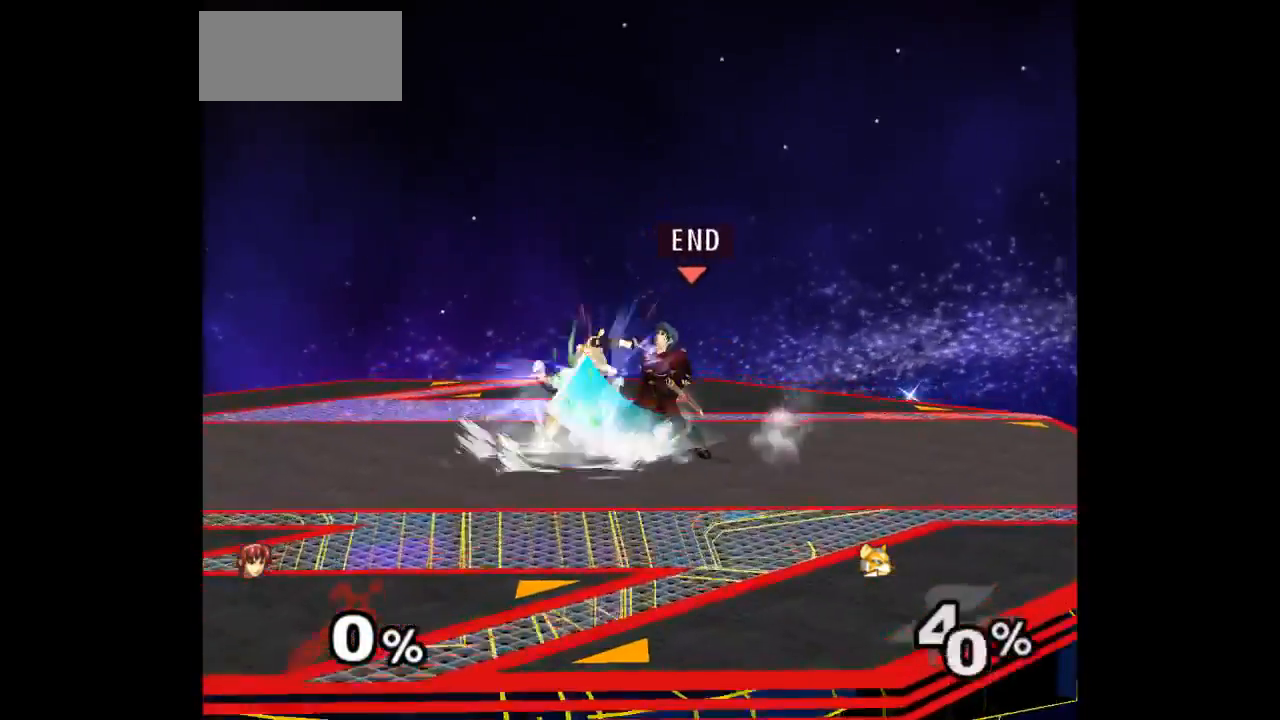
{"buttons": [], "left_stick": "right", "right_stick": "center", "events": [[17, "A", "down"], [133, "A", "up"], [167, "left_stick", "center"], [433, "left_stick", "right"]]}
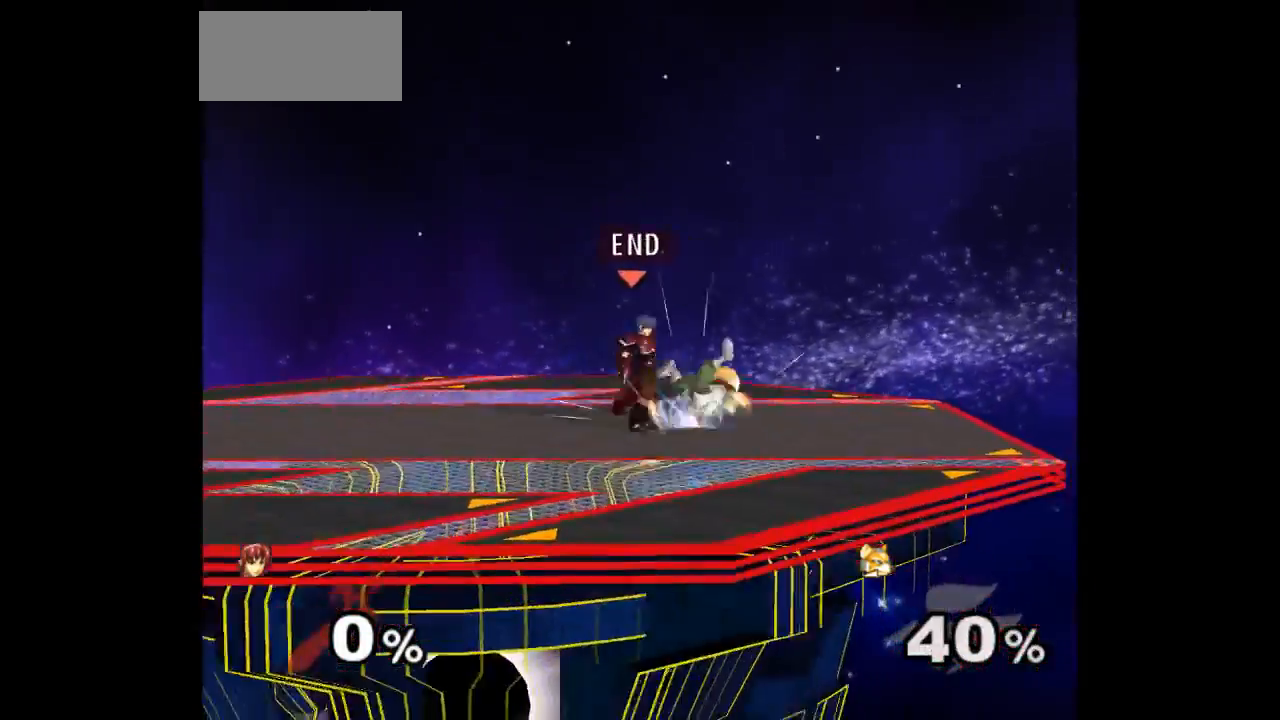
{"buttons": [], "left_stick": "center", "right_stick": "center", "events": [[17, "Z", "down"], [50, "left_stick", "center"], [100, "Z", "up"]]}
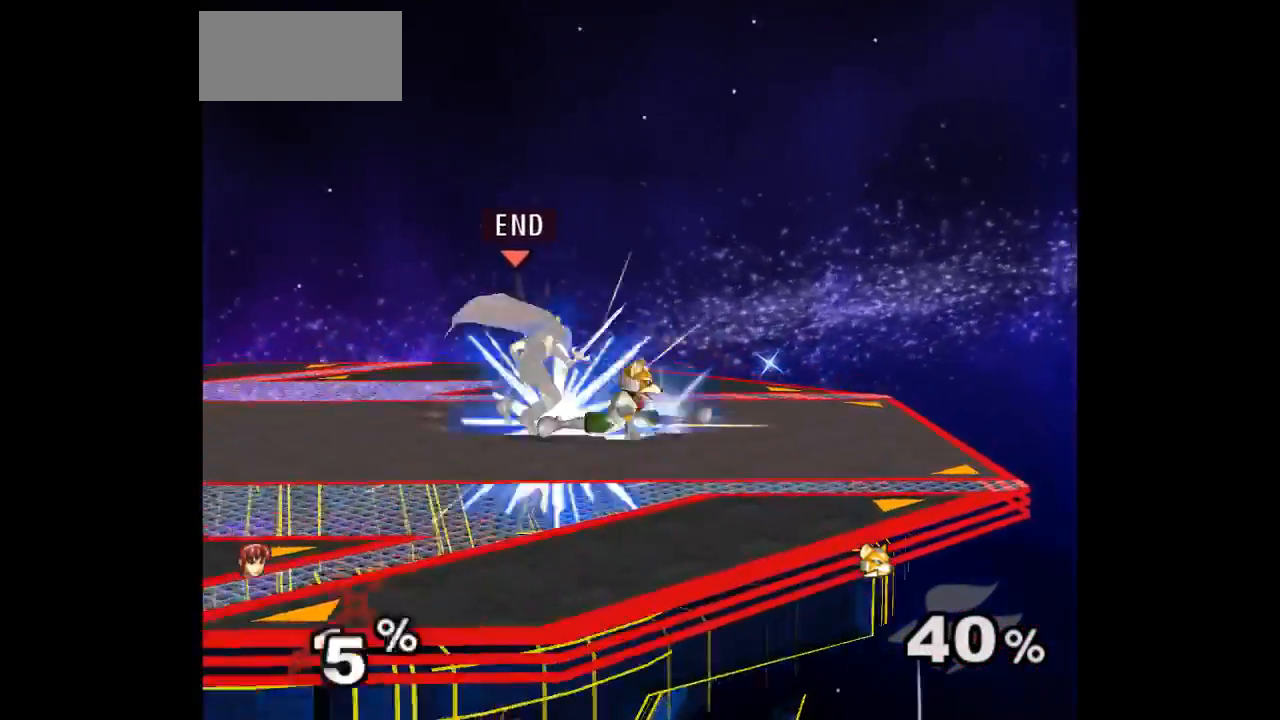
{"buttons": [], "left_stick": "down-right", "right_stick": "center", "events": [[50, "Z", "down"], [133, "Z", "up"], [217, "left_stick", "up"], [333, "left_stick", "center"], [483, "left_stick", "down-right"]]}
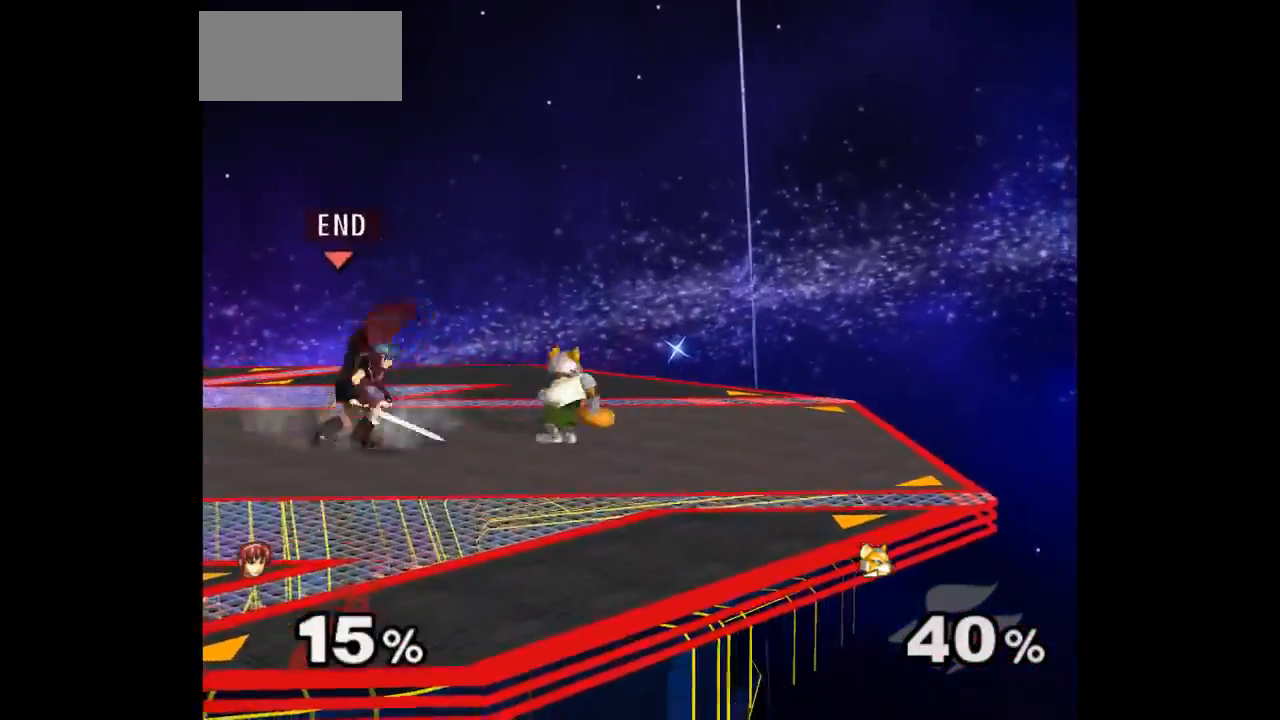
{"buttons": [], "left_stick": "center", "right_stick": "center", "events": [[83, "left_stick", "up"], [117, "Z", "down"], [167, "Z", "up"], [233, "left_stick", "center"], [300, "left_stick", "up"], [483, "left_stick", "center"]]}
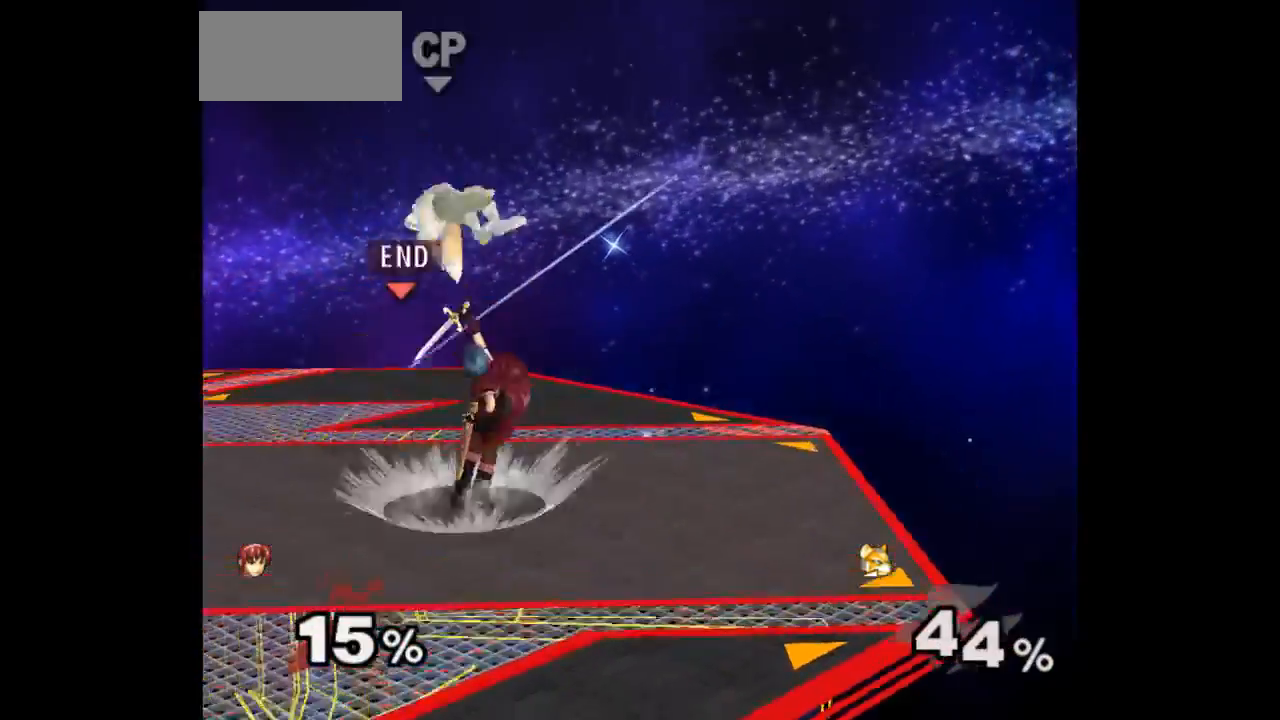
{"buttons": [], "left_stick": "left", "right_stick": "center", "events": [[400, "left_stick", "right"], [500, "left_stick", "left"]]}
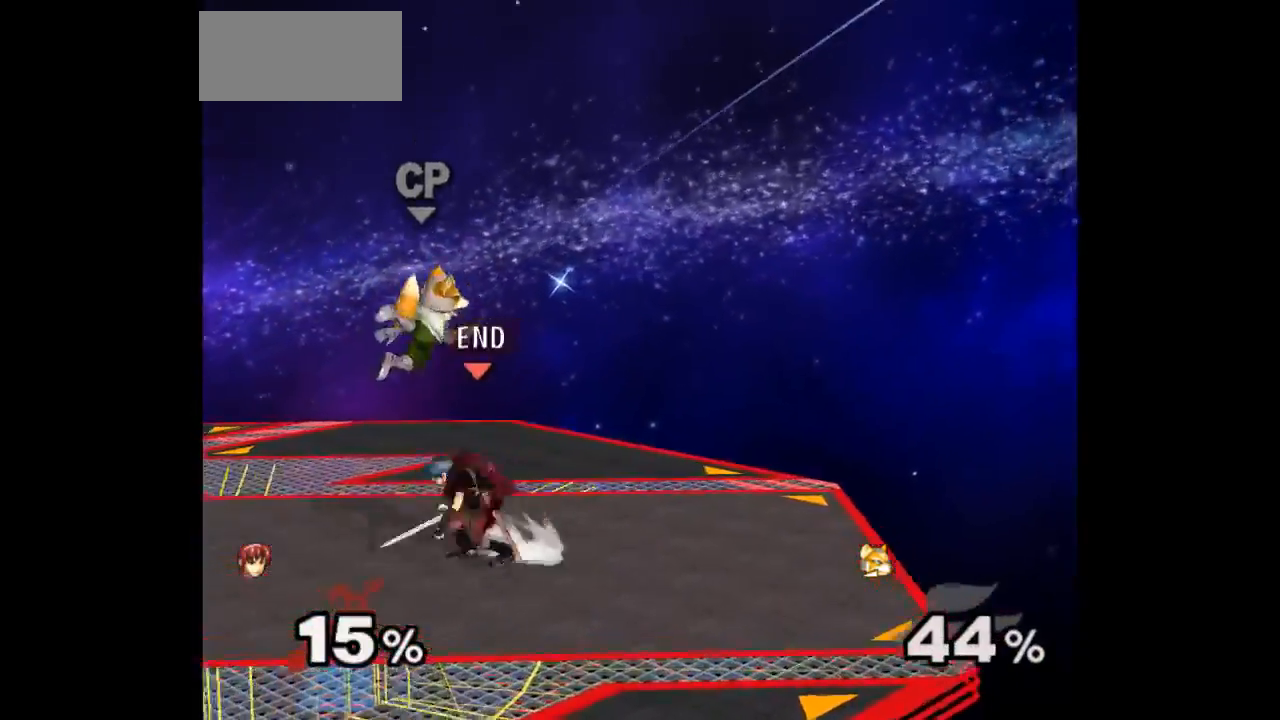
{"buttons": [], "left_stick": "up", "right_stick": "center", "events": [[17, "left_stick", "up-left"], [50, "Z", "down"], [117, "left_stick", "up"], [133, "Z", "up"], [233, "left_stick", "center"], [283, "left_stick", "up"]]}
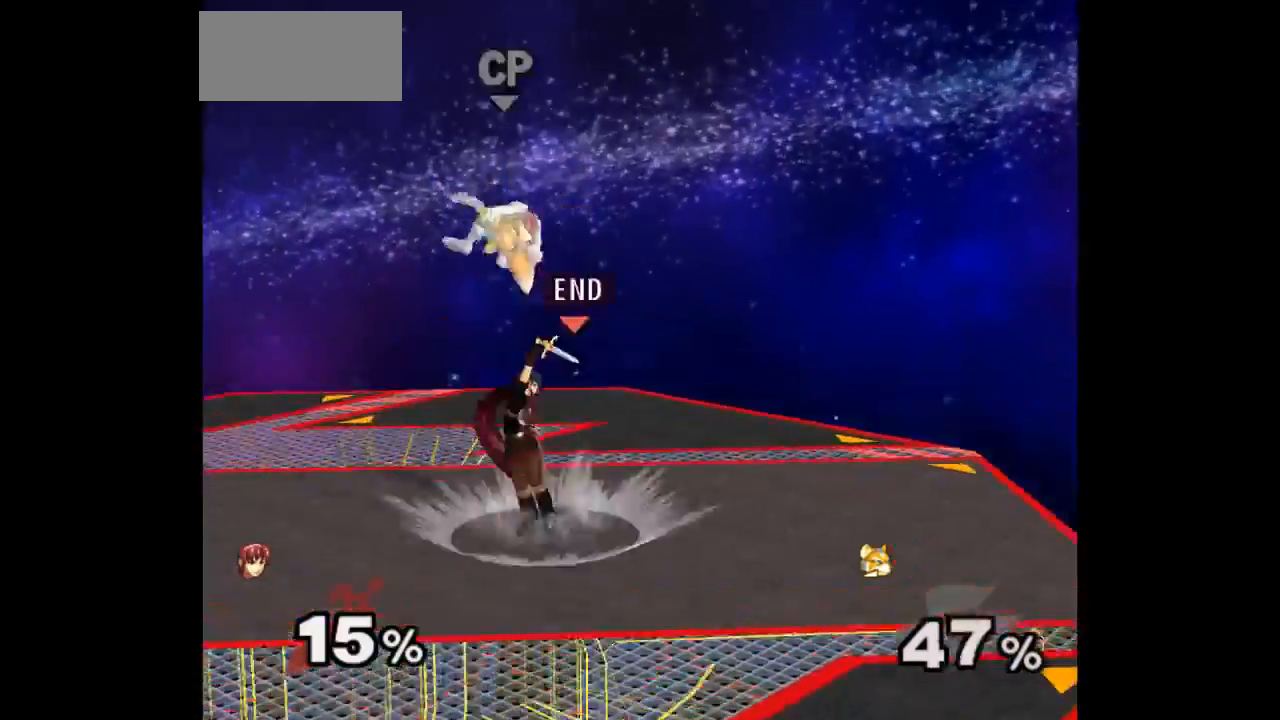
{"buttons": [], "left_stick": "up", "right_stick": "center", "events": [[400, "A", "down"], [433, "A", "up"]]}
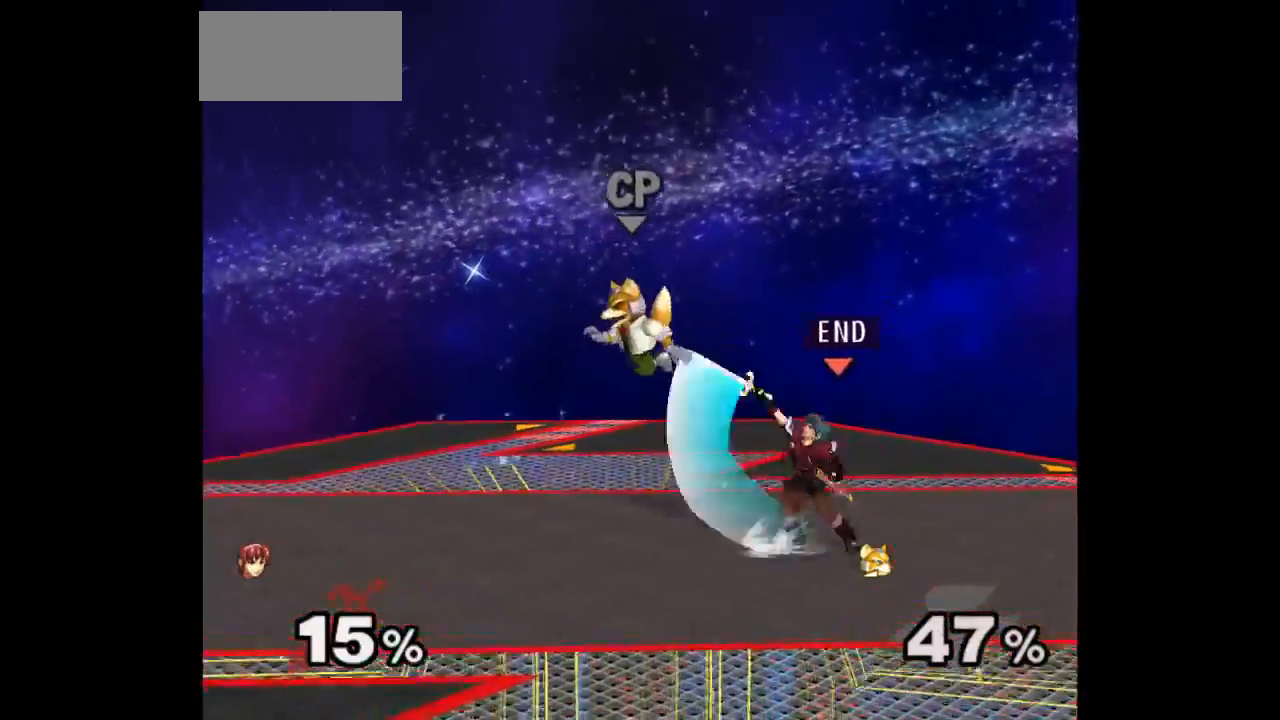
{"buttons": [], "left_stick": "center", "right_stick": "center", "events": [[17, "A", "down"], [133, "A", "up"], [200, "left_stick", "center"]]}
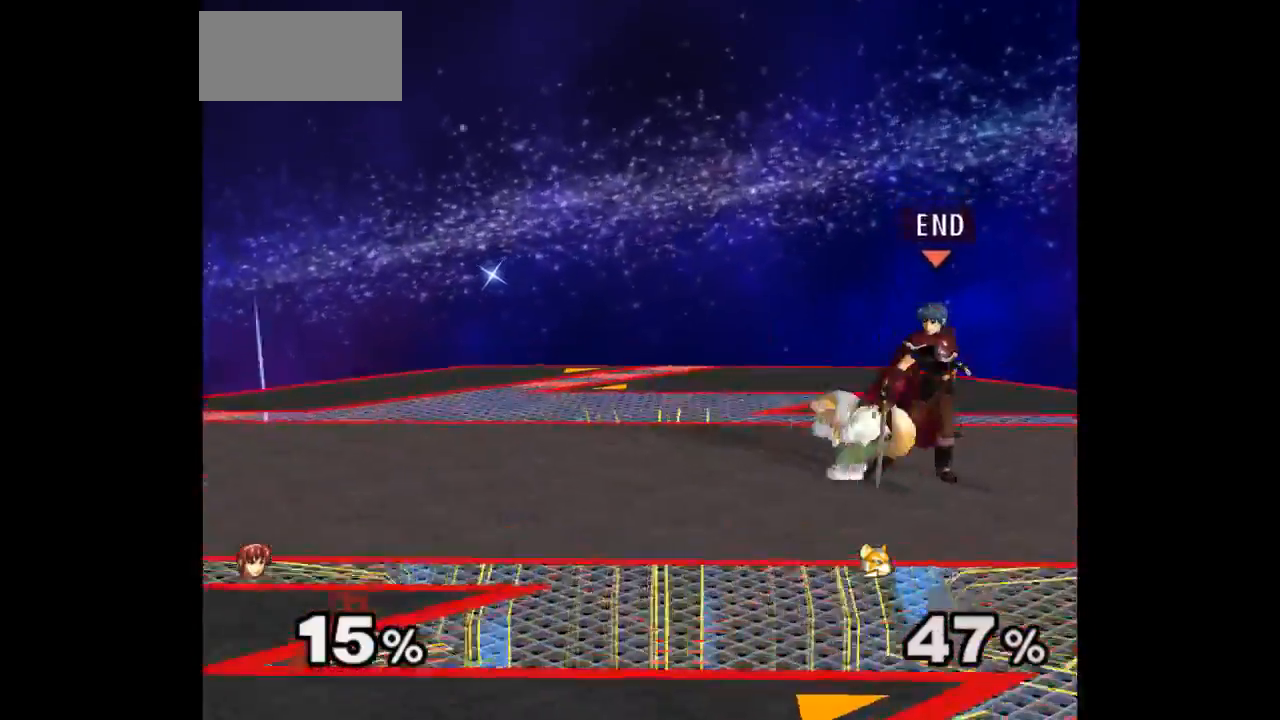
{"buttons": [], "left_stick": "up", "right_stick": "center", "events": [[183, "Z", "down"], [300, "Z", "up"], [383, "left_stick", "up"]]}
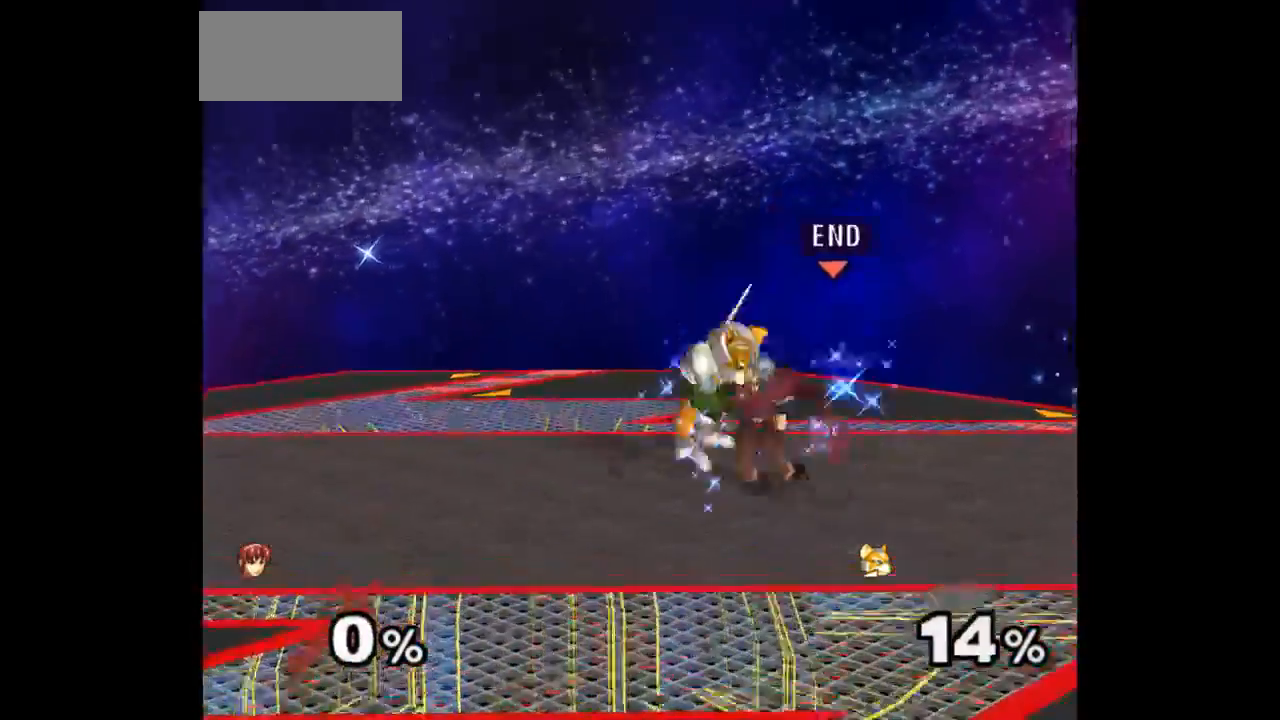
{"buttons": [], "left_stick": "up-right", "right_stick": "center", "events": [[117, "left_stick", "center"], [417, "left_stick", "left"], [500, "left_stick", "up-right"]]}
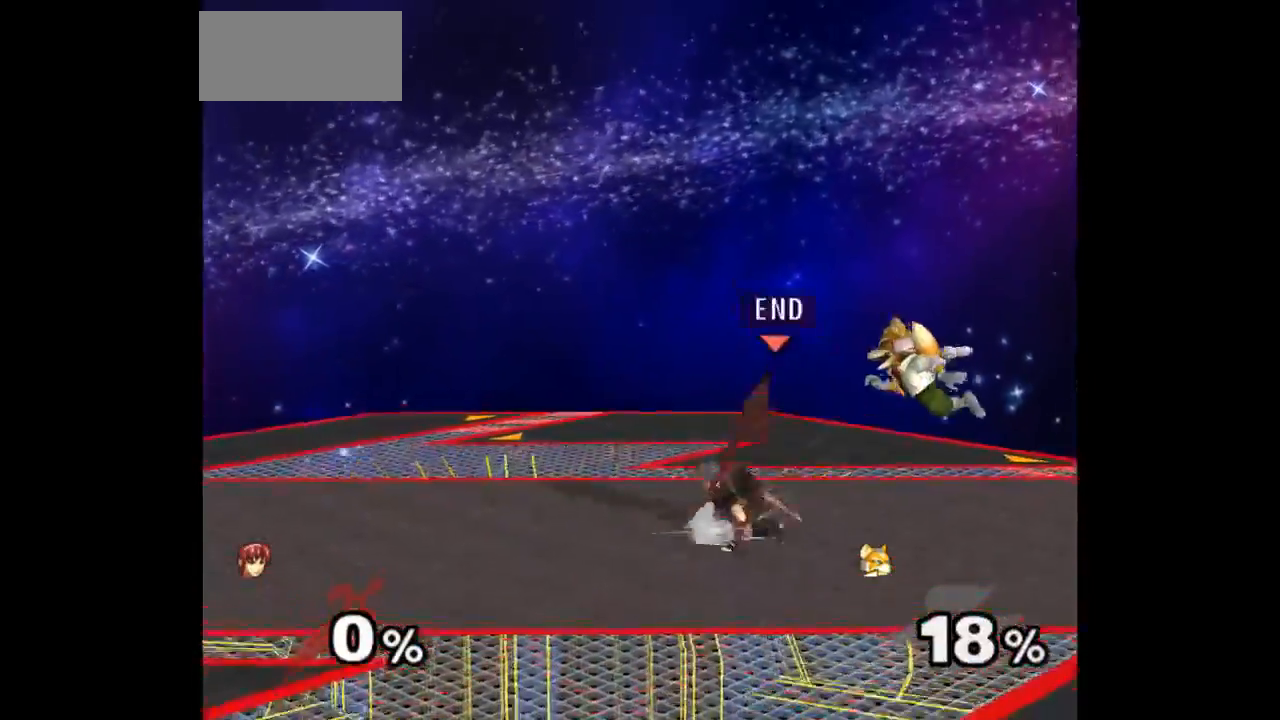
{"buttons": ["Z"], "left_stick": "center", "right_stick": "center", "events": [[50, "Z", "down"], [183, "Z", "up"], [217, "left_stick", "center"], [500, "Z", "down"]]}
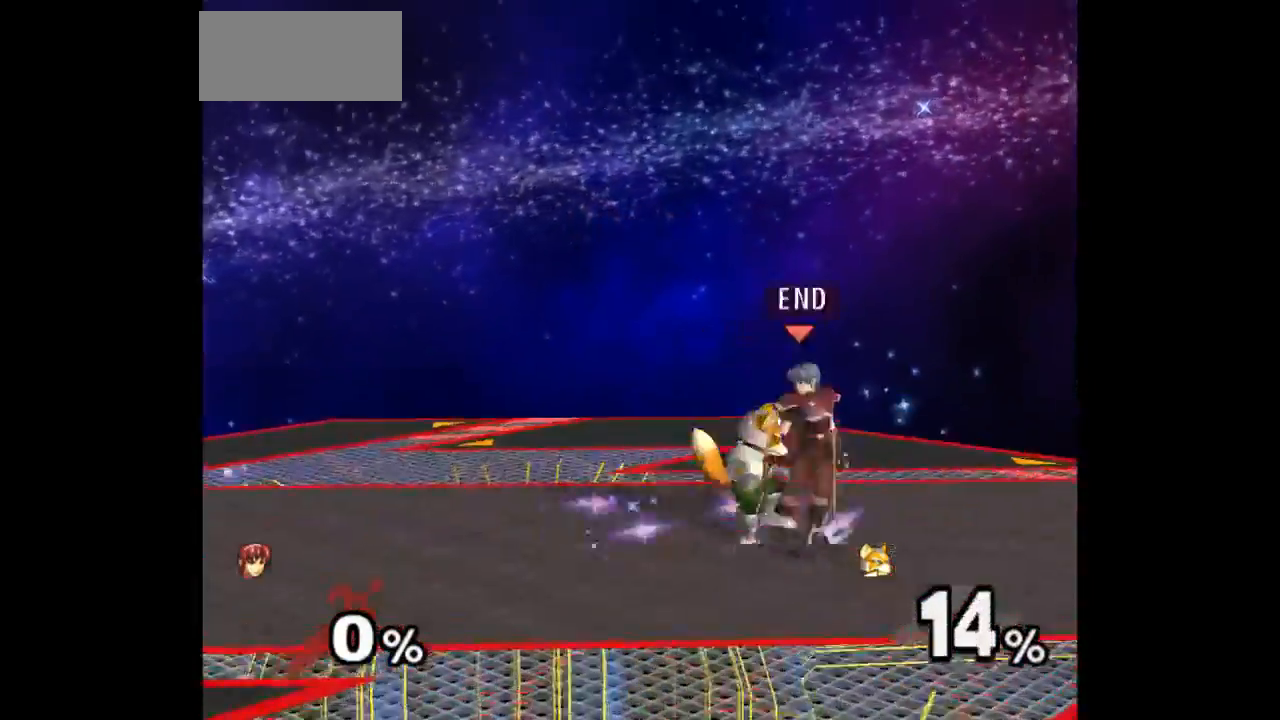
{"buttons": [], "left_stick": "center", "right_stick": "center", "events": [[100, "Z", "up"], [200, "left_stick", "up"], [383, "left_stick", "center"]]}
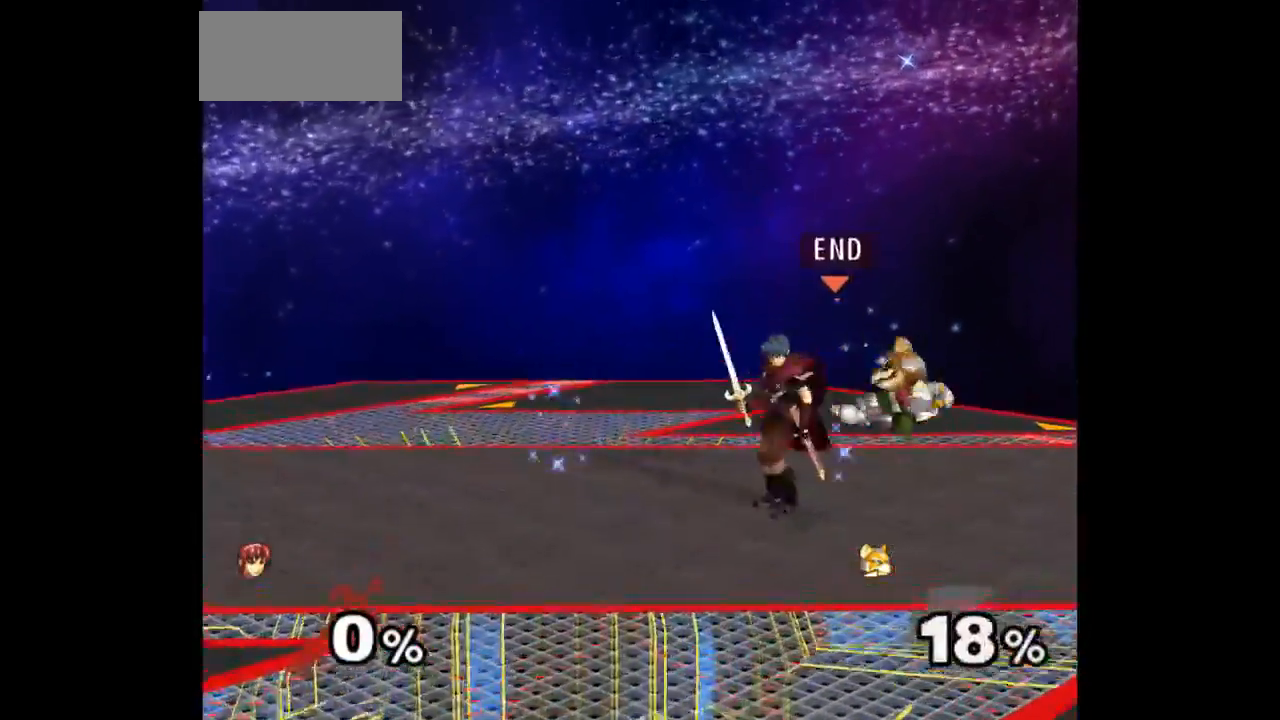
{"buttons": [], "left_stick": "center", "right_stick": "center", "events": []}
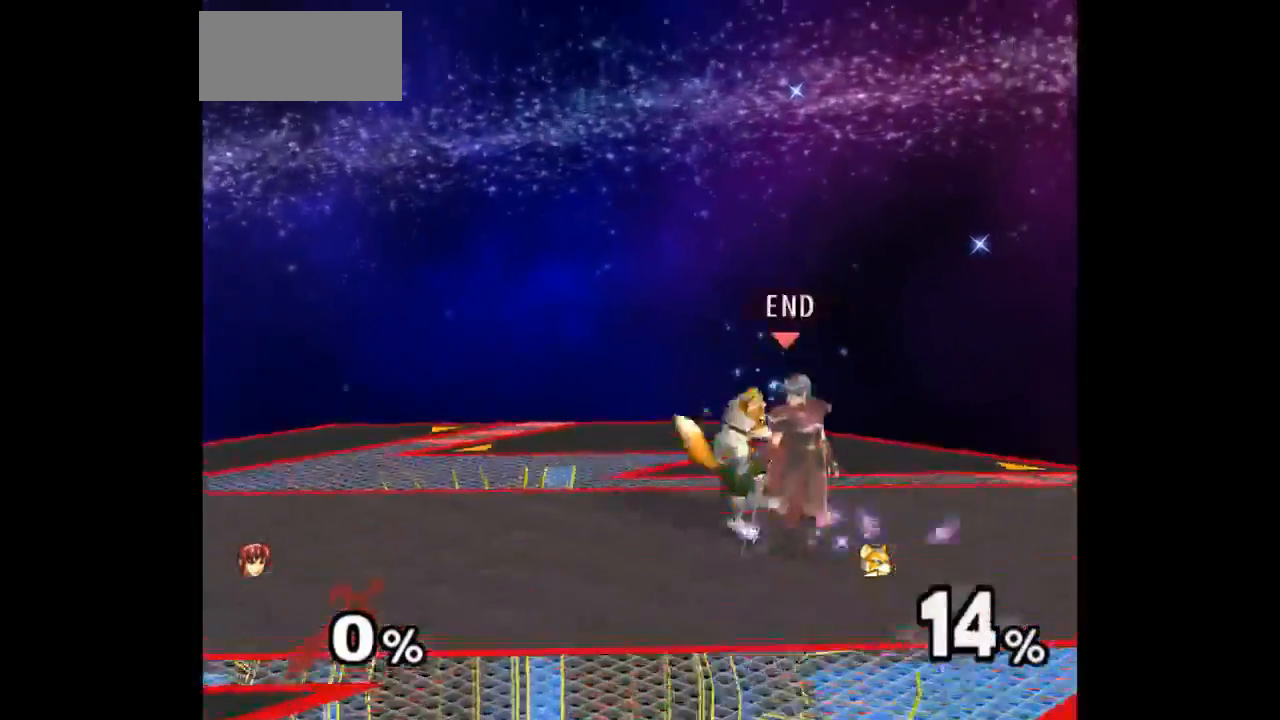
{"buttons": [], "left_stick": "center", "right_stick": "center", "events": [[50, "Z", "down"], [150, "Z", "up"], [250, "left_stick", "up"], [417, "left_stick", "center"]]}
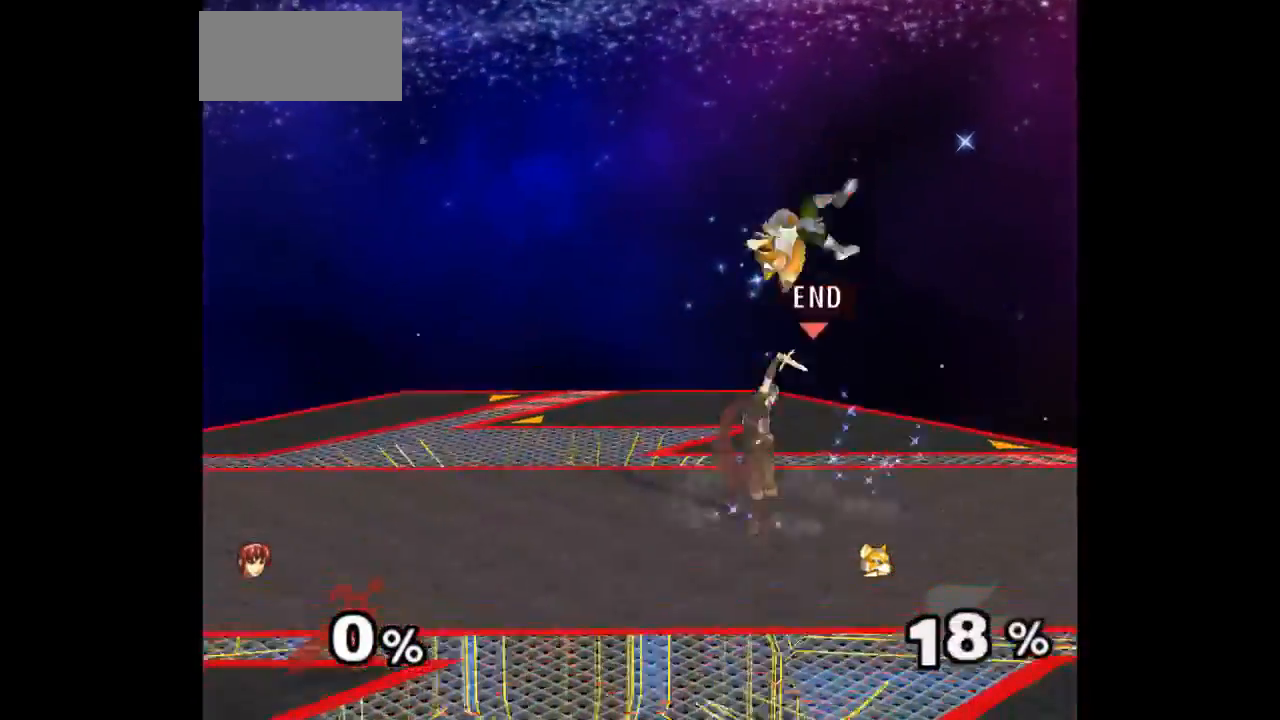
{"buttons": [], "left_stick": "up", "right_stick": "center", "events": [[267, "left_stick", "left"], [383, "left_stick", "up"], [400, "Z", "down"], [500, "Z", "up"]]}
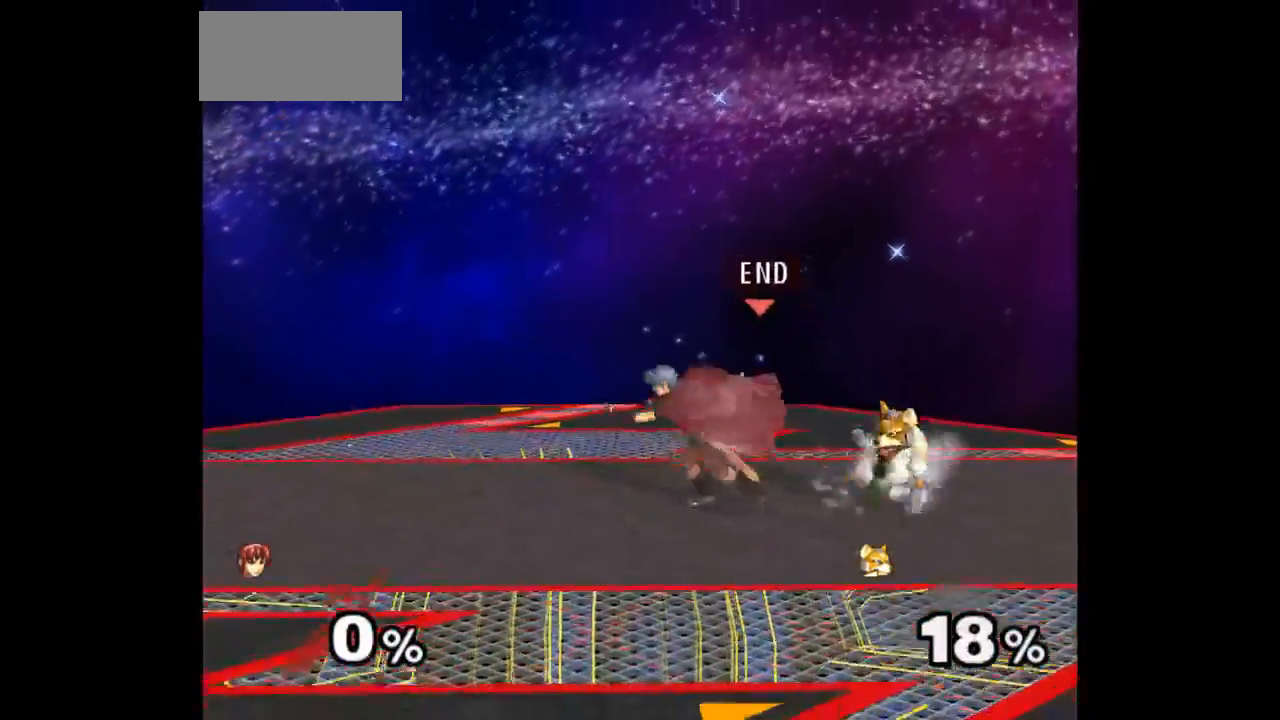
{"buttons": ["Z"], "left_stick": "center", "right_stick": "center", "events": [[50, "left_stick", "center"], [117, "left_stick", "up"], [233, "left_stick", "center"], [433, "Z", "down"]]}
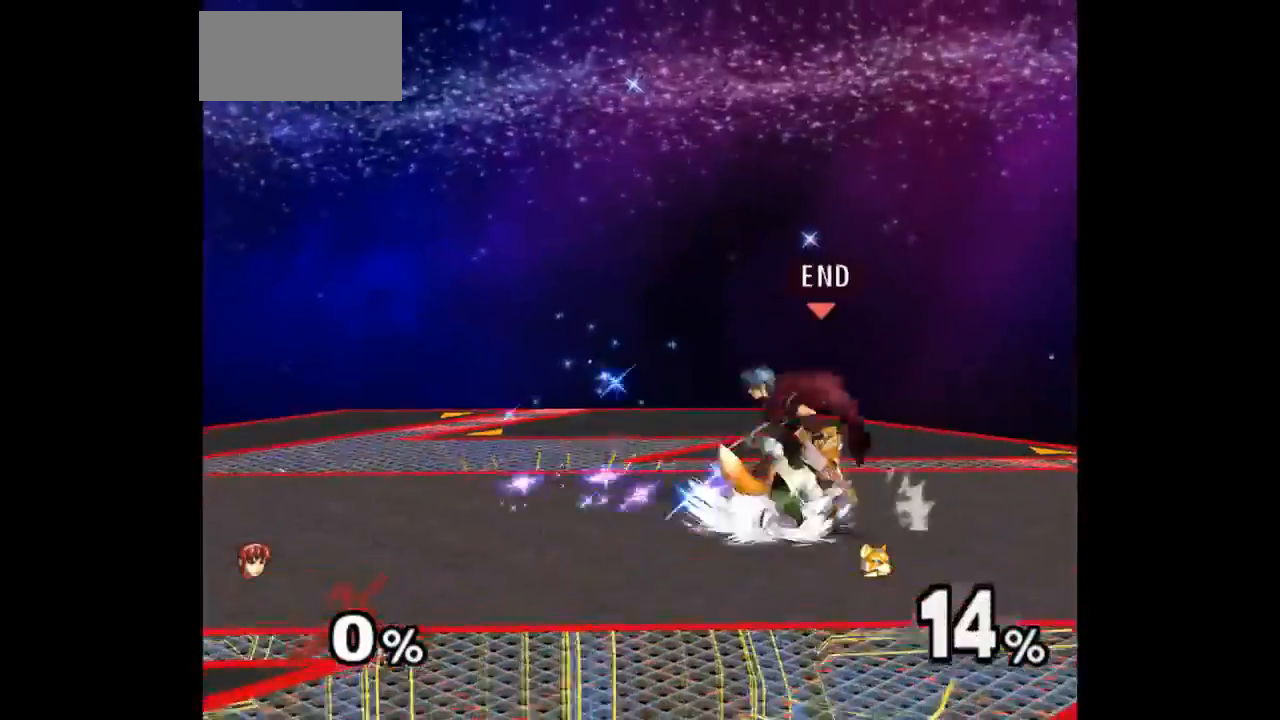
{"buttons": [], "left_stick": "center", "right_stick": "center", "events": [[33, "Z", "up"], [117, "left_stick", "up"], [317, "left_stick", "center"]]}
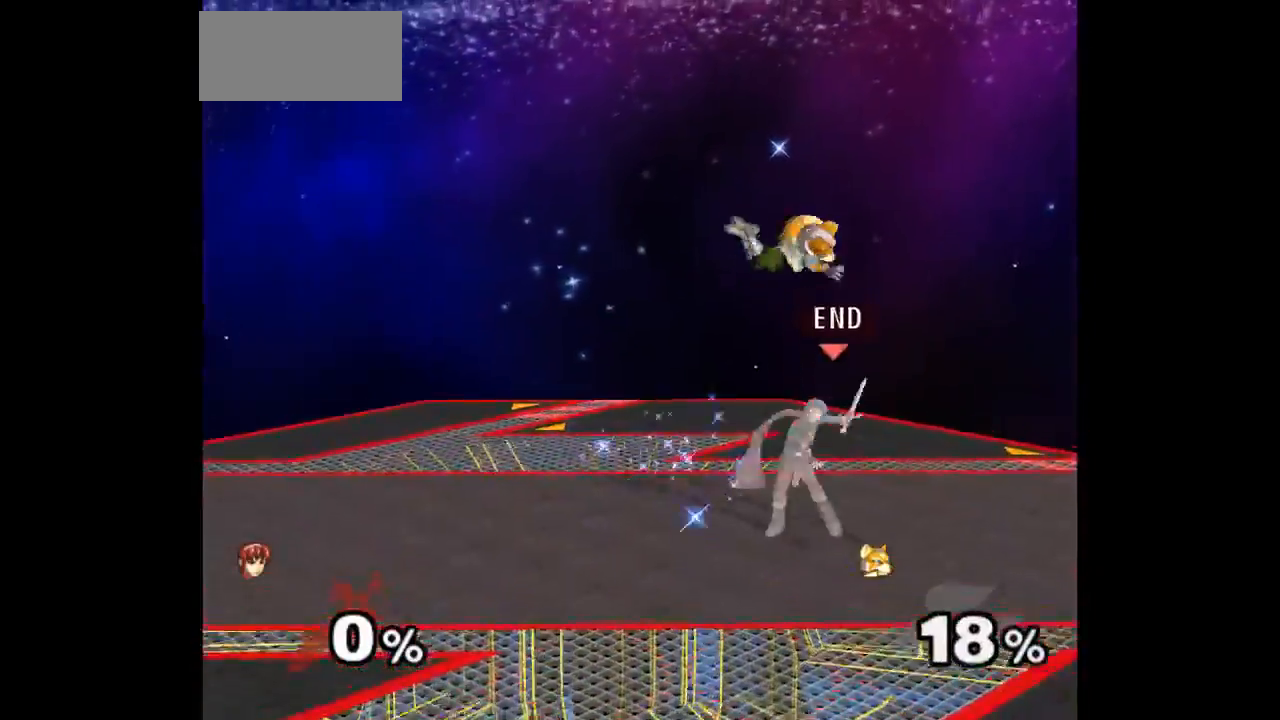
{"buttons": [], "left_stick": "center", "right_stick": "center", "events": [[150, "left_stick", "left"], [283, "Z", "down"], [300, "left_stick", "up"], [383, "Z", "up"], [433, "left_stick", "center"]]}
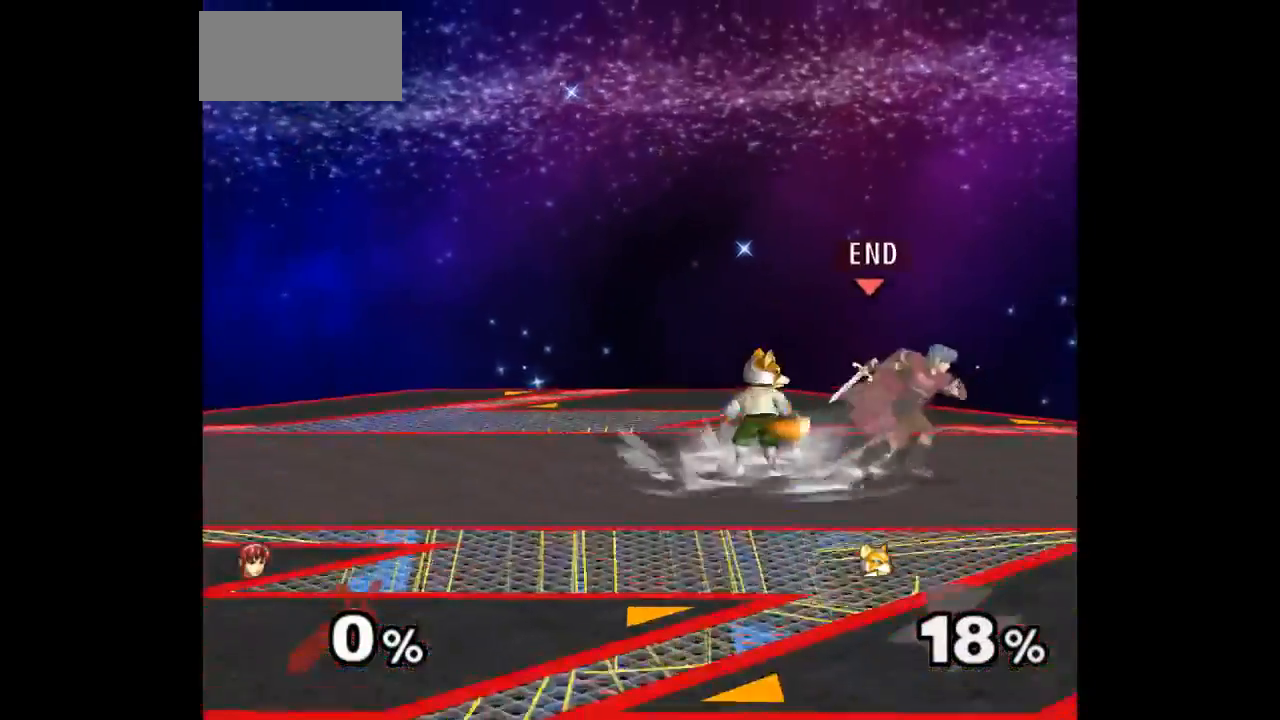
{"buttons": [], "left_stick": "center", "right_stick": "center", "events": [[317, "Z", "down"], [417, "Z", "up"]]}
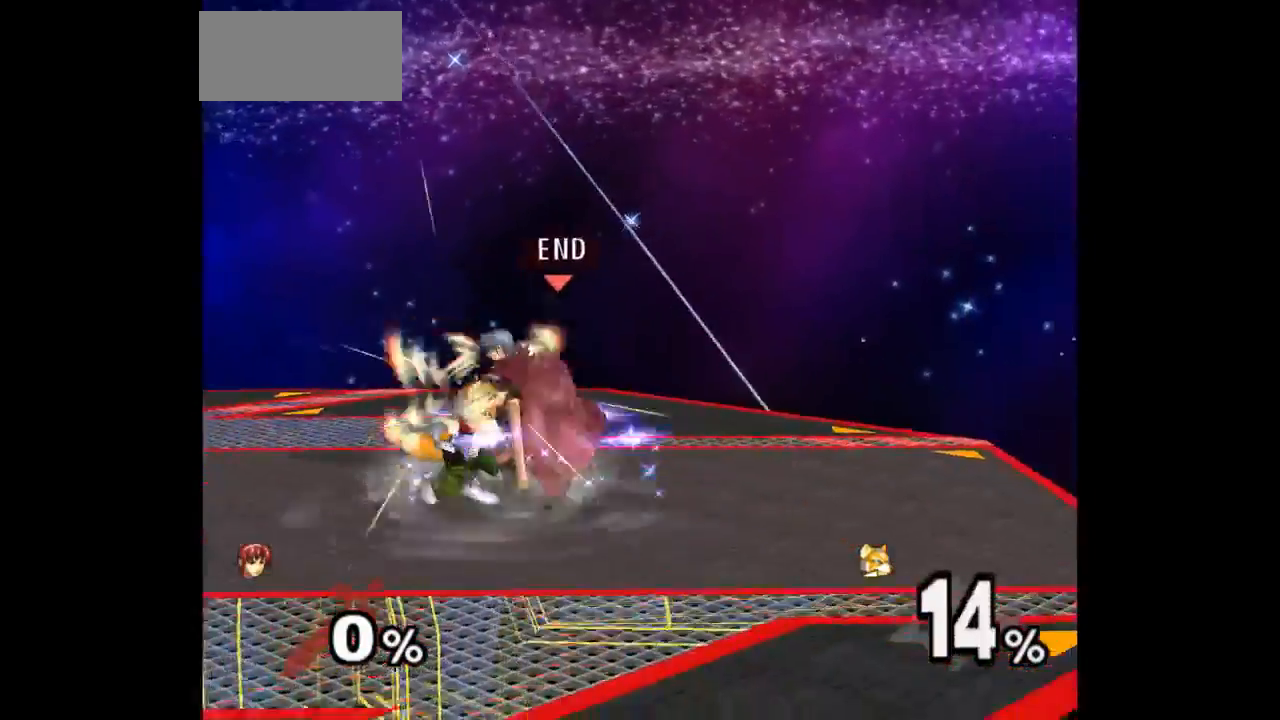
{"buttons": [], "left_stick": "center", "right_stick": "center"}
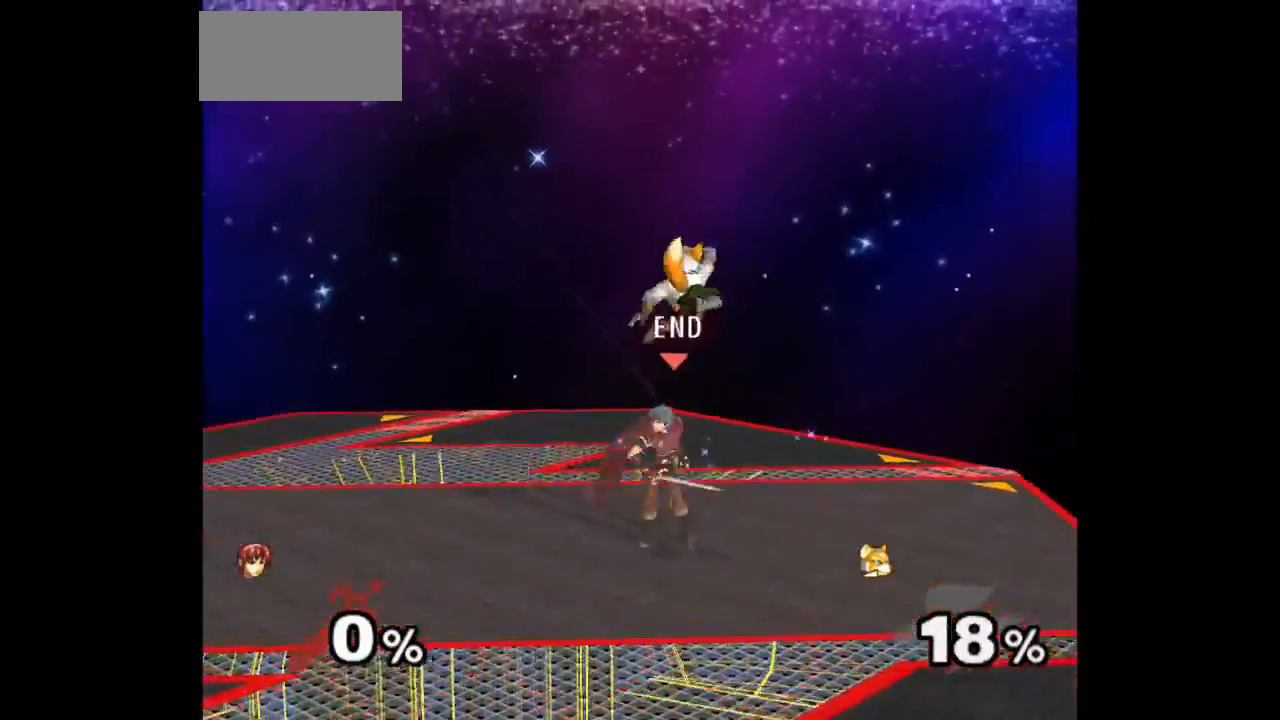
{"buttons": [], "left_stick": "up", "right_stick": "center"}
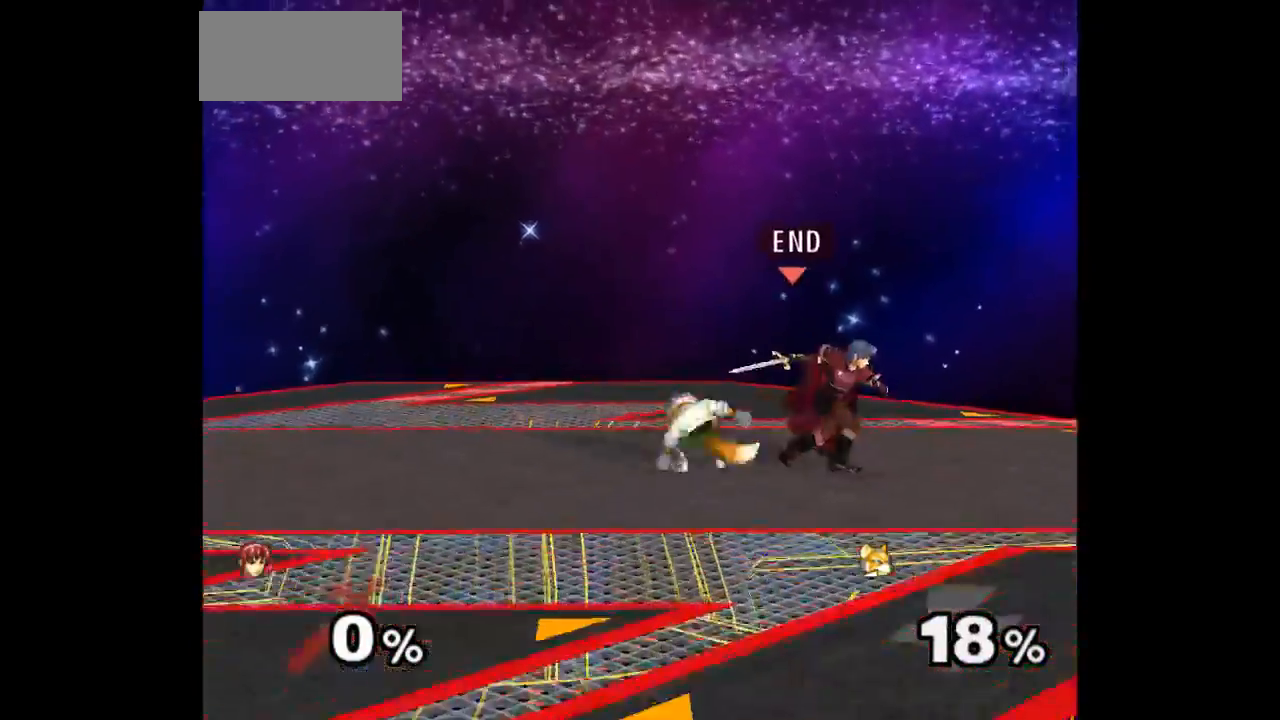
{"buttons": [], "left_stick": "left", "right_stick": "center", "events": [[133, "left_stick", "center"], [300, "left_stick", "right"], [383, "left_stick", "left"]]}
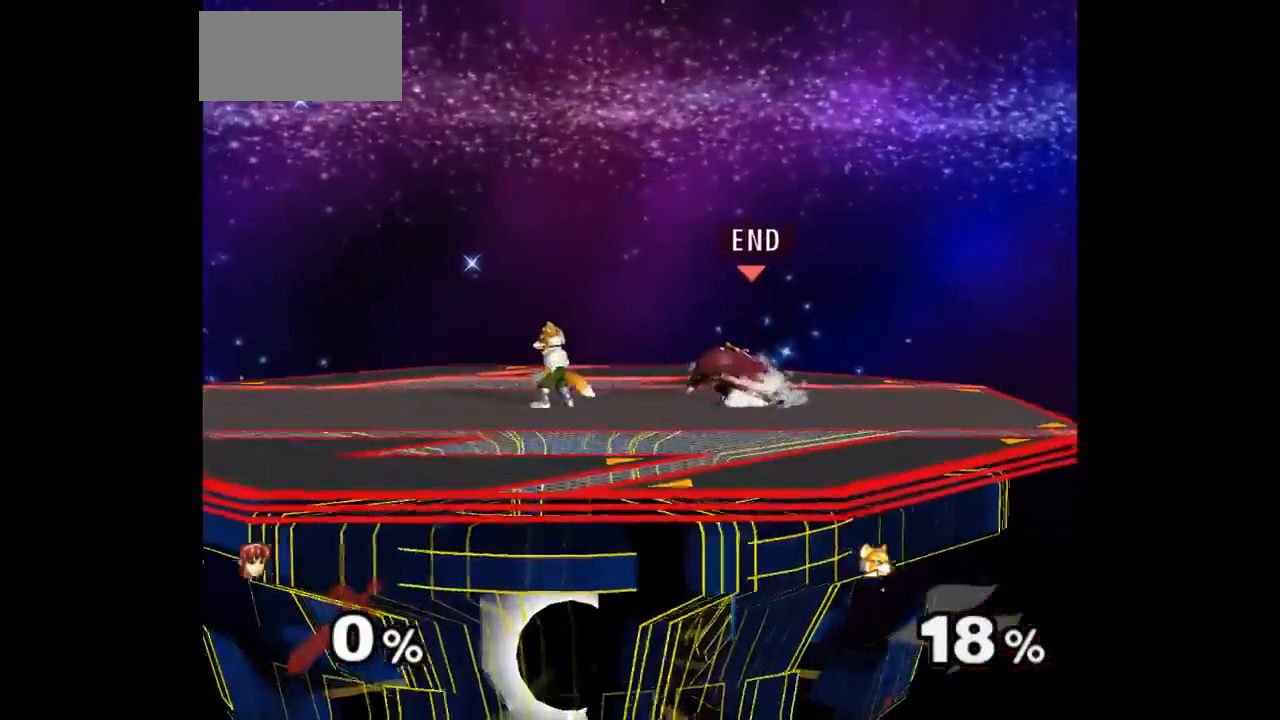
{"buttons": [], "left_stick": "up", "right_stick": "center", "events": [[83, "left_stick", "up"], [117, "Z", "down"], [217, "Z", "up"], [250, "left_stick", "center"], [317, "left_stick", "up"]]}